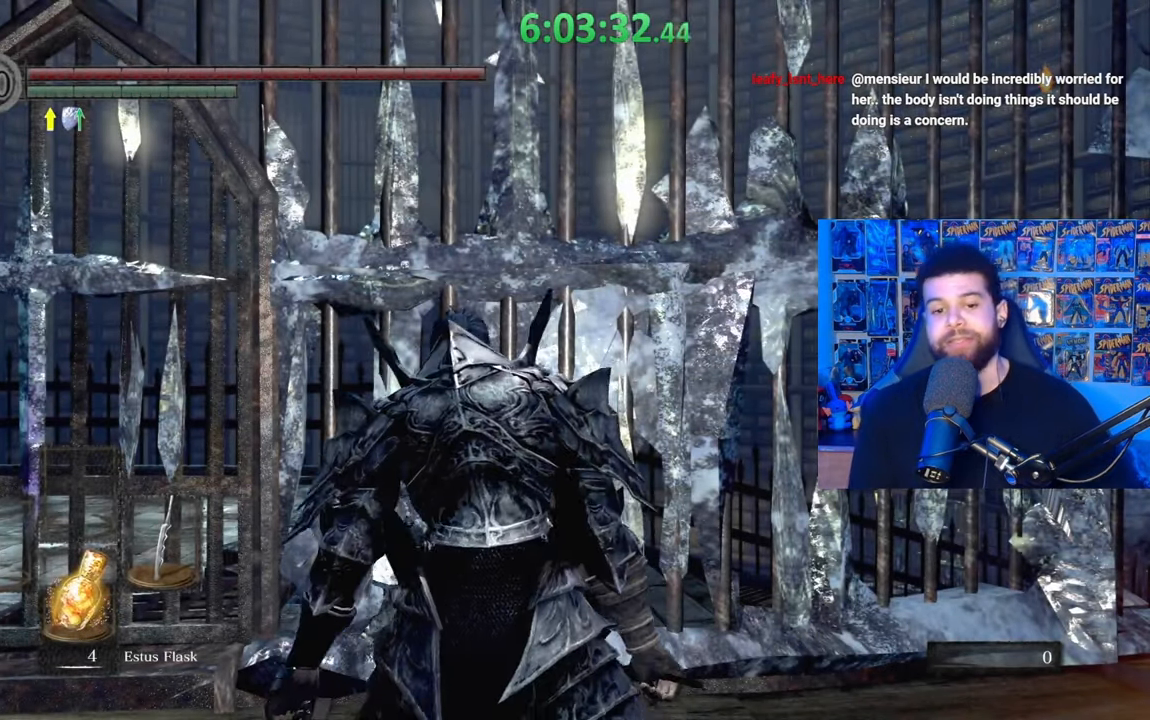
Gameplay with a controller (Xbox layout); each line is a JSON object with the inputs held at the frame after it. "events" lists button and stick changes between this image and that frame as [ms after this image, input, new state], when the widget could be followed in between.
{"buttons": [], "left_stick": "center", "right_stick": "down", "events": [[433, "right_stick", "down"]]}
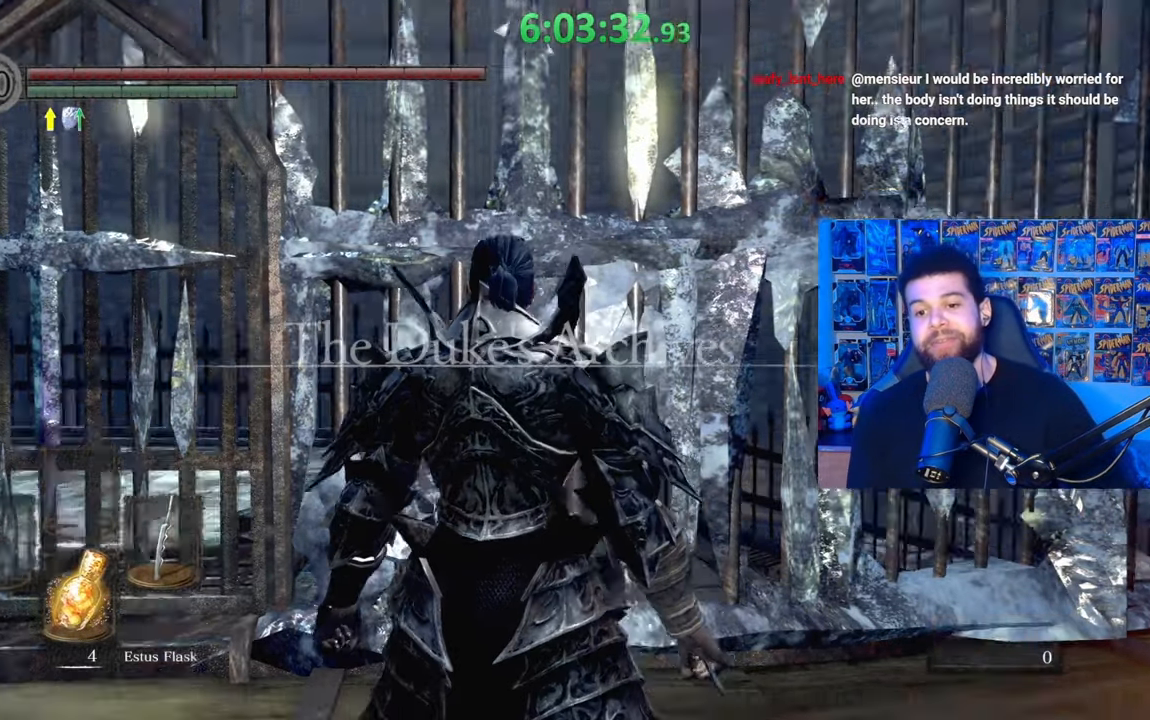
{"buttons": ["B"], "left_stick": "up-left", "right_stick": "center", "events": [[33, "left_stick", "up"], [167, "right_stick", "center"], [183, "left_stick", "up-left"], [233, "B", "down"]]}
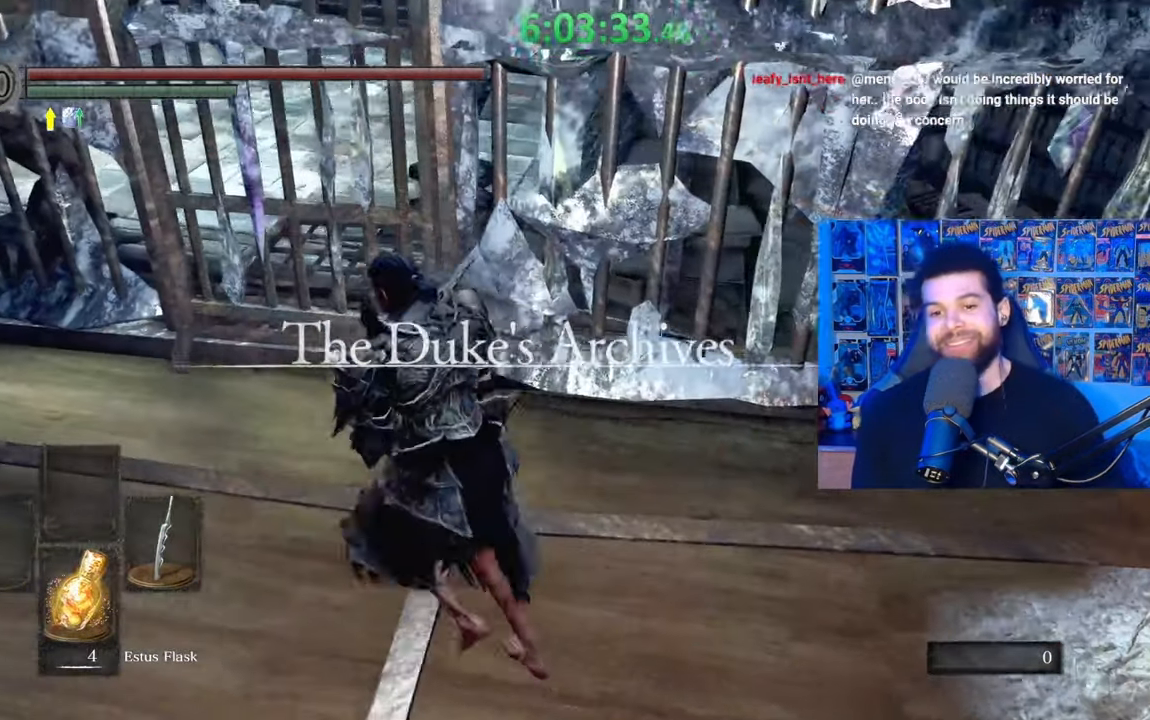
{"buttons": [], "left_stick": "up-left", "right_stick": "center", "events": [[83, "right_stick", "left"], [217, "right_stick", "center"], [467, "B", "up"]]}
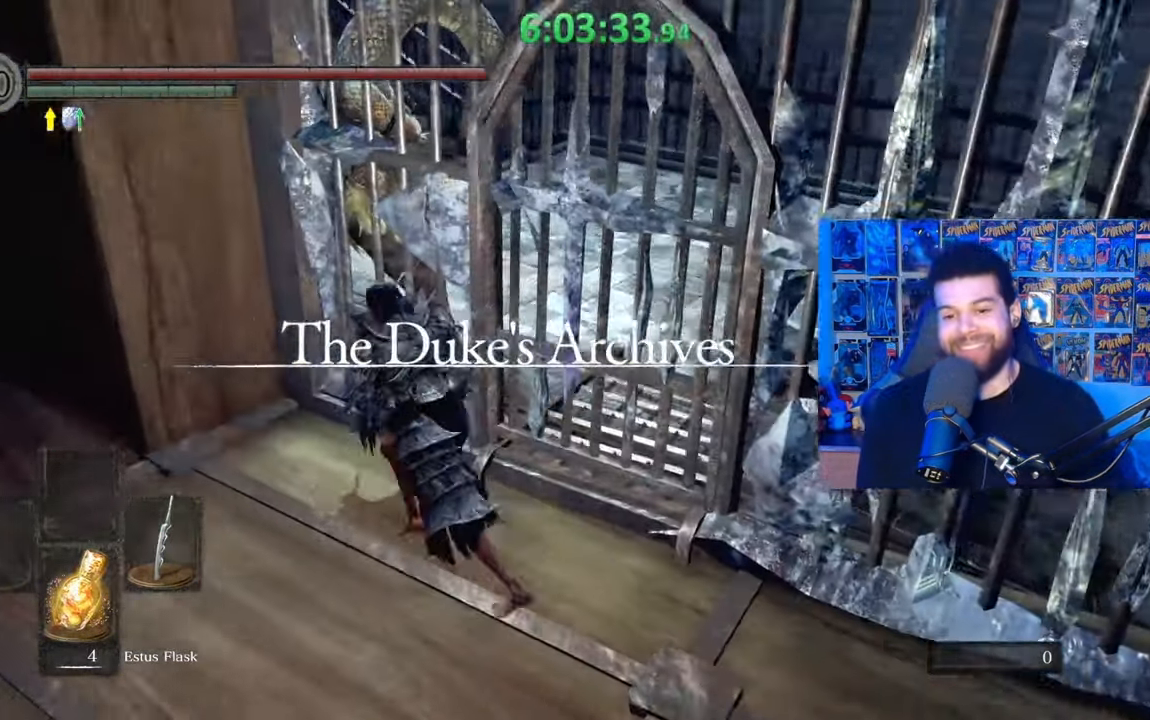
{"buttons": [], "left_stick": "center", "right_stick": "center", "events": [[233, "left_stick", "up"], [333, "right_stick", "up-right"], [417, "left_stick", "center"], [433, "right_stick", "center"]]}
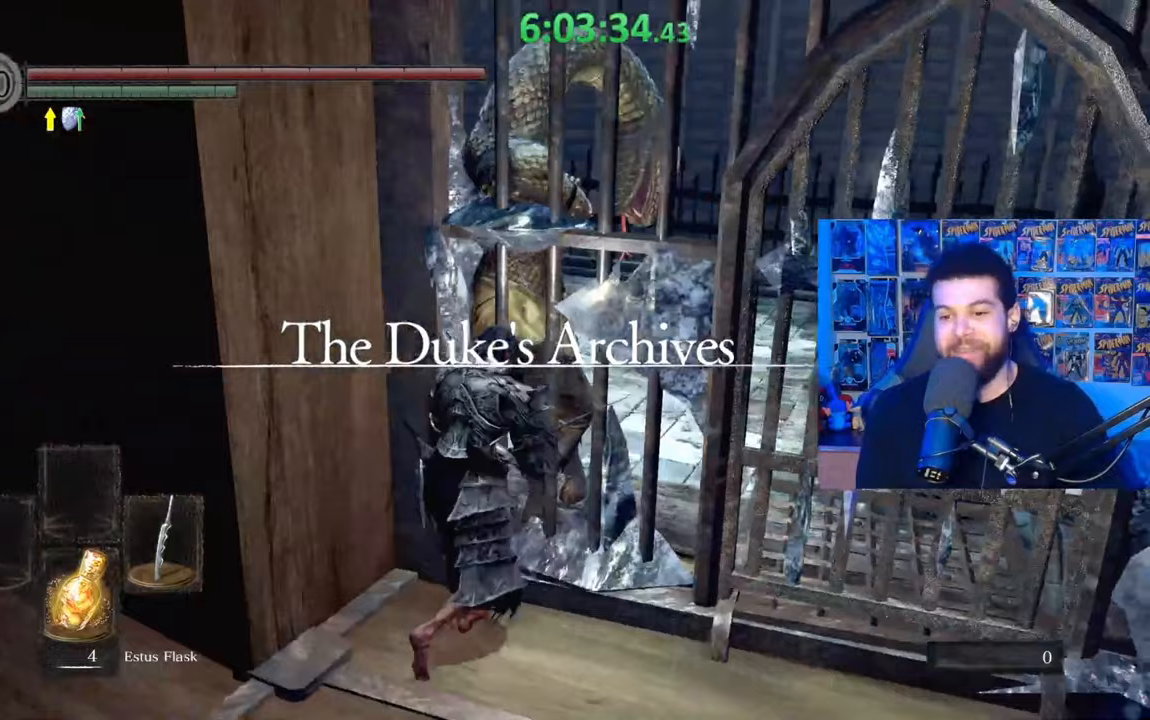
{"buttons": [], "left_stick": "up", "right_stick": "center", "events": [[167, "R1", "down"], [233, "R1", "up"], [333, "left_stick", "up"]]}
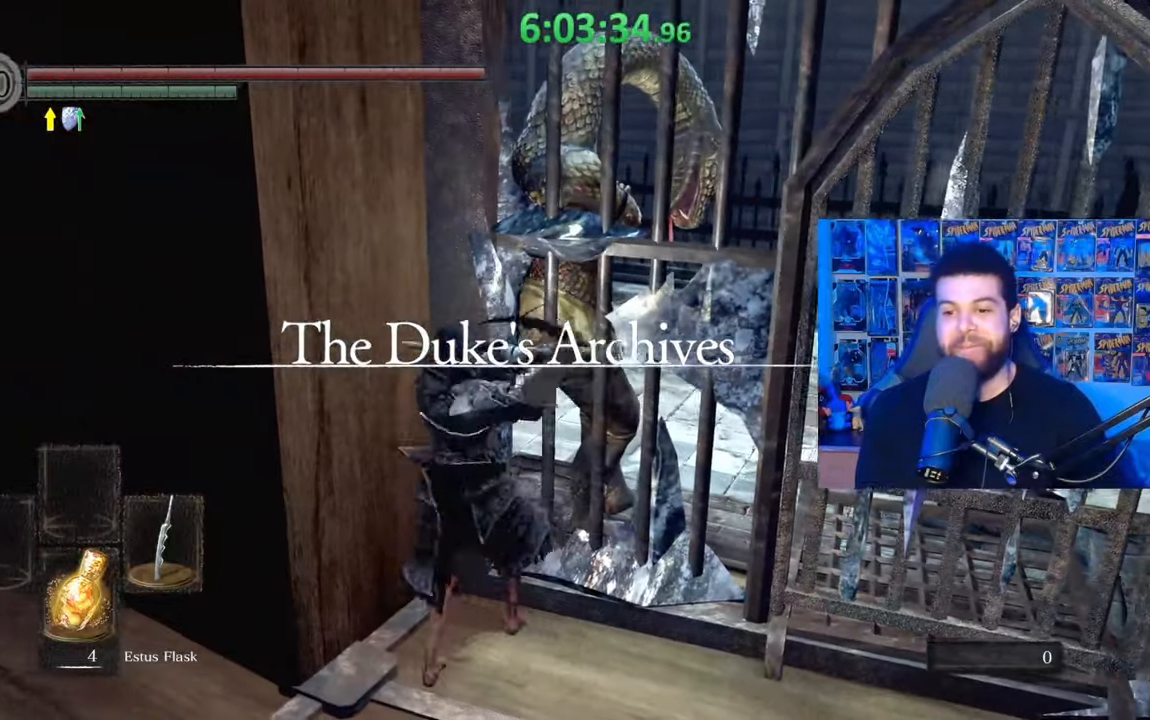
{"buttons": [], "left_stick": "down", "right_stick": "center", "events": [[117, "right_stick", "right"], [267, "right_stick", "center"], [333, "left_stick", "center"], [433, "left_stick", "down"]]}
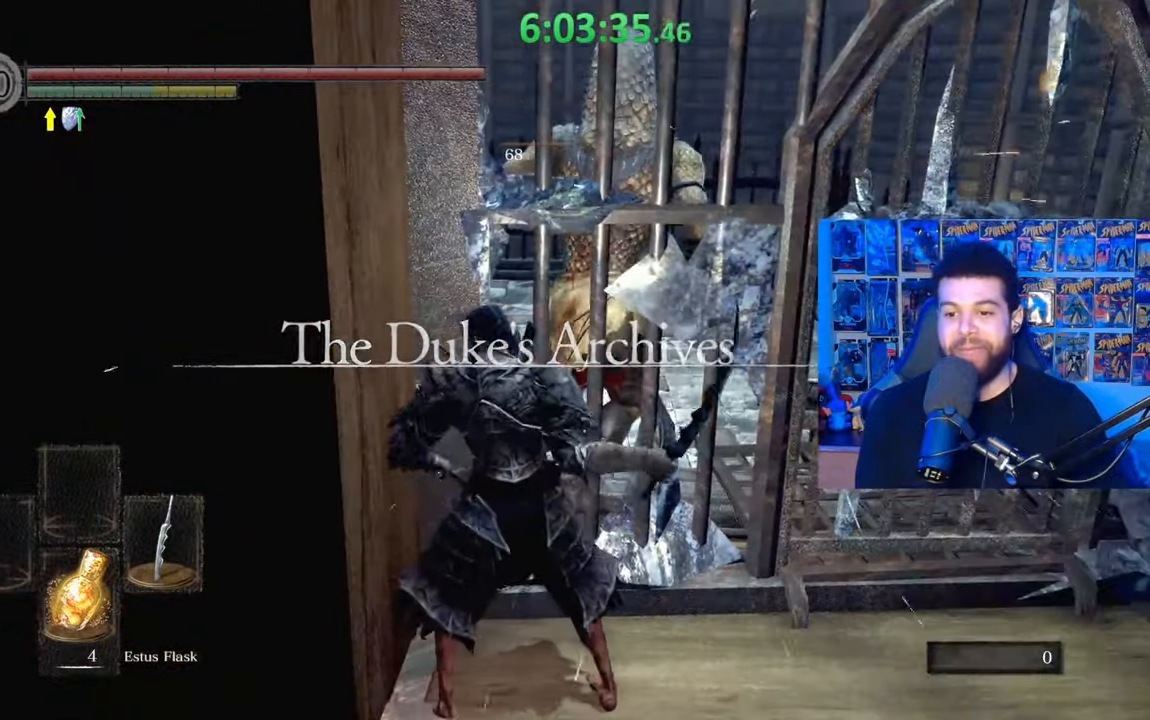
{"buttons": [], "left_stick": "center", "right_stick": "center", "events": [[183, "left_stick", "right"], [283, "left_stick", "up"], [283, "right_stick", "down-left"], [433, "right_stick", "center"], [483, "left_stick", "center"]]}
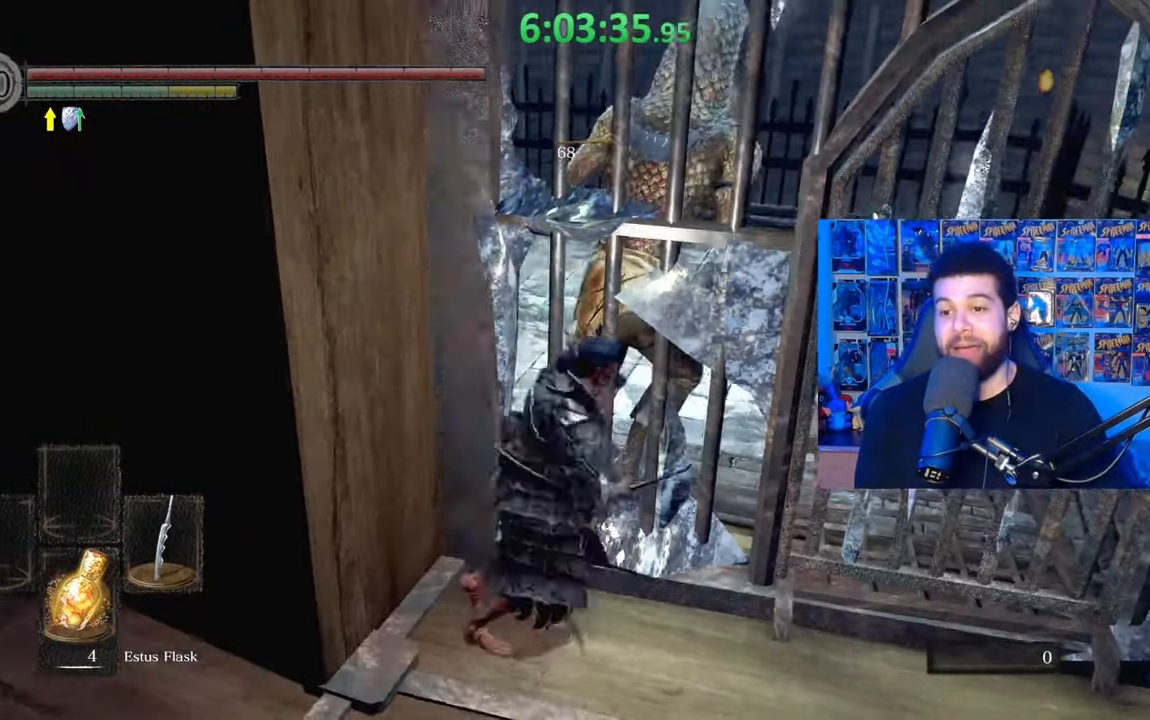
{"buttons": [], "left_stick": "center", "right_stick": "center", "events": [[133, "left_stick", "down"], [183, "right_stick", "down-right"], [333, "left_stick", "center"], [333, "right_stick", "center"]]}
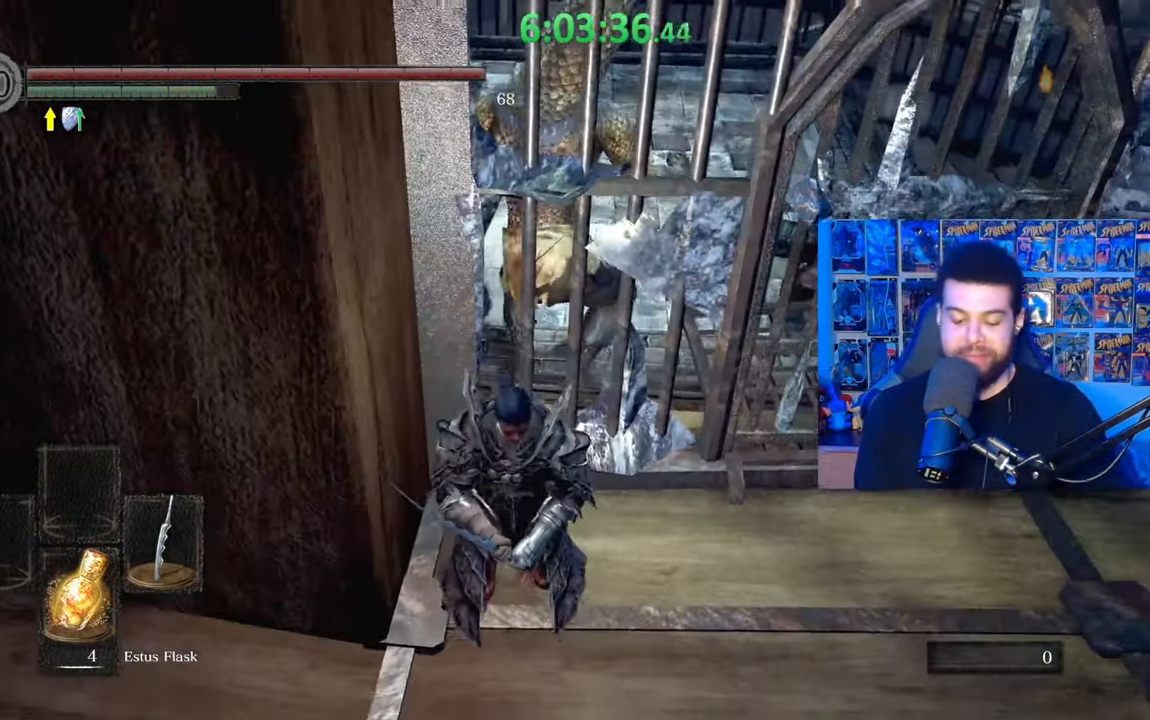
{"buttons": [], "left_stick": "center", "right_stick": "center", "events": []}
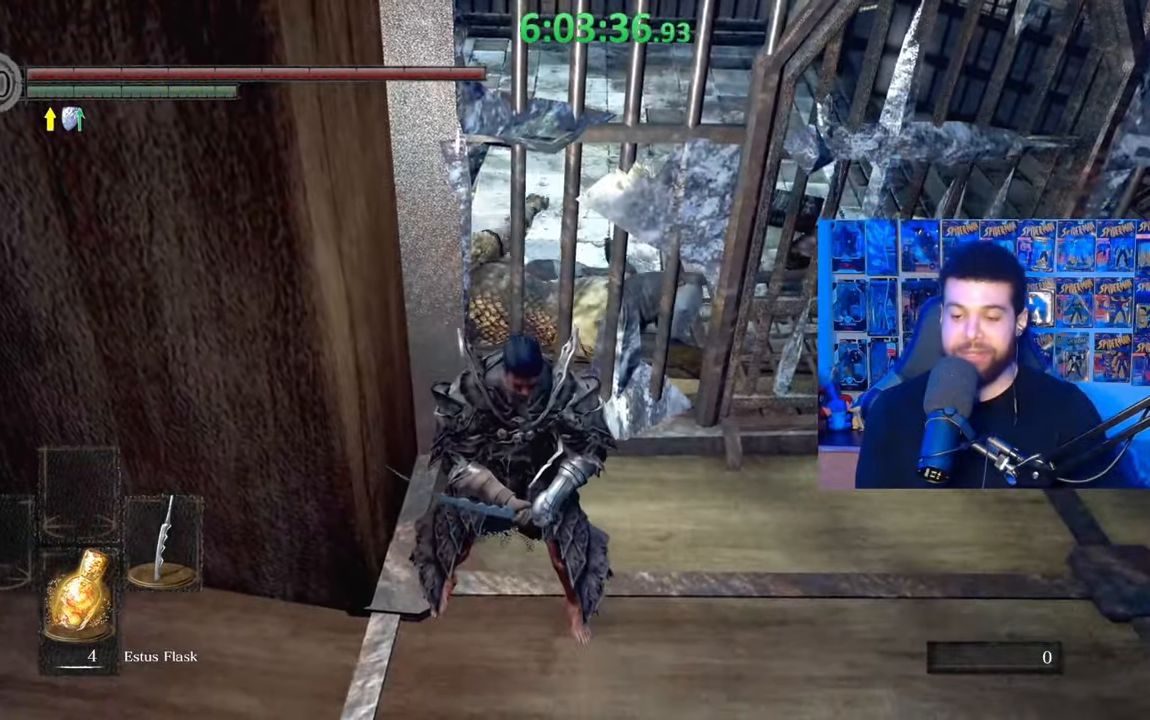
{"buttons": [], "left_stick": "center", "right_stick": "up-left", "events": [[383, "right_stick", "left"], [433, "right_stick", "up-left"]]}
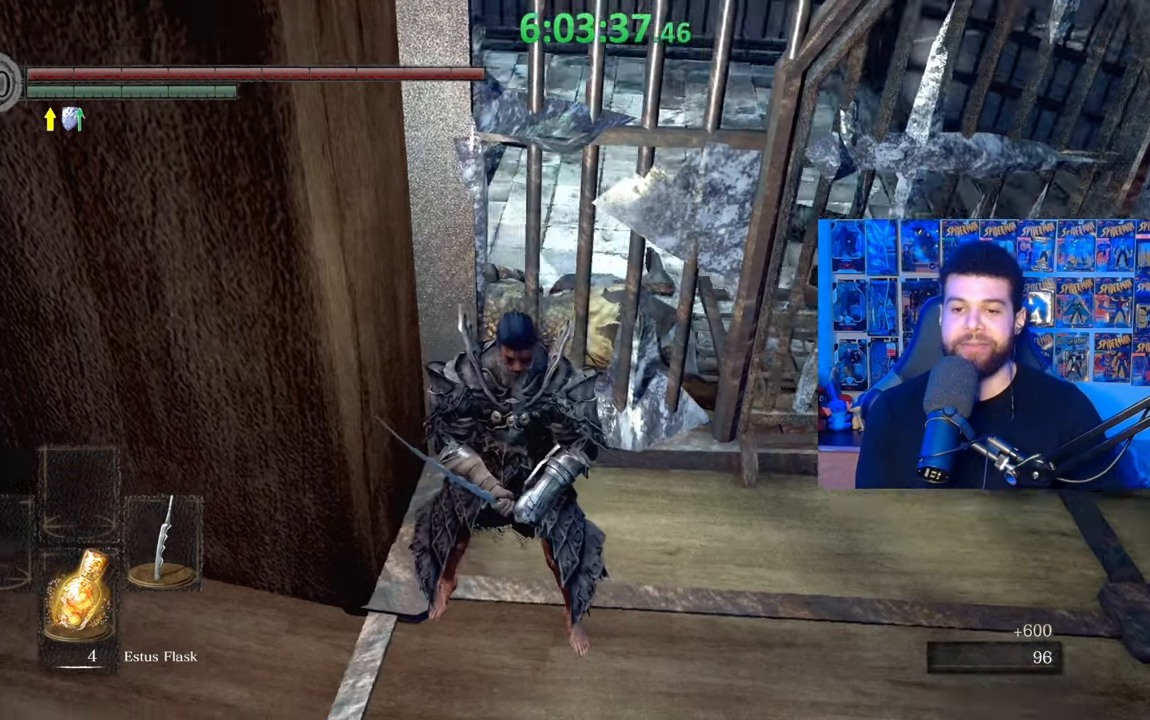
{"buttons": [], "left_stick": "down", "right_stick": "center", "events": [[83, "right_stick", "left"], [117, "left_stick", "down"], [233, "right_stick", "center"]]}
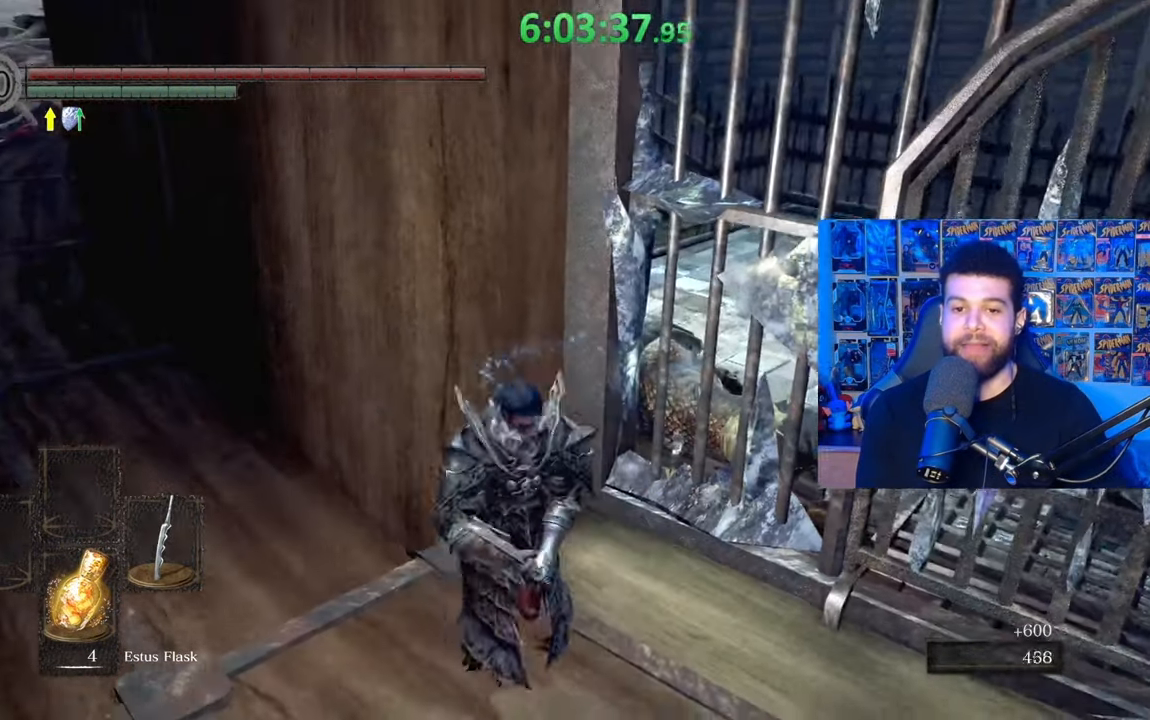
{"buttons": [], "left_stick": "up", "right_stick": "center", "events": [[217, "right_stick", "right"], [317, "left_stick", "right"], [433, "right_stick", "center"], [467, "left_stick", "up"]]}
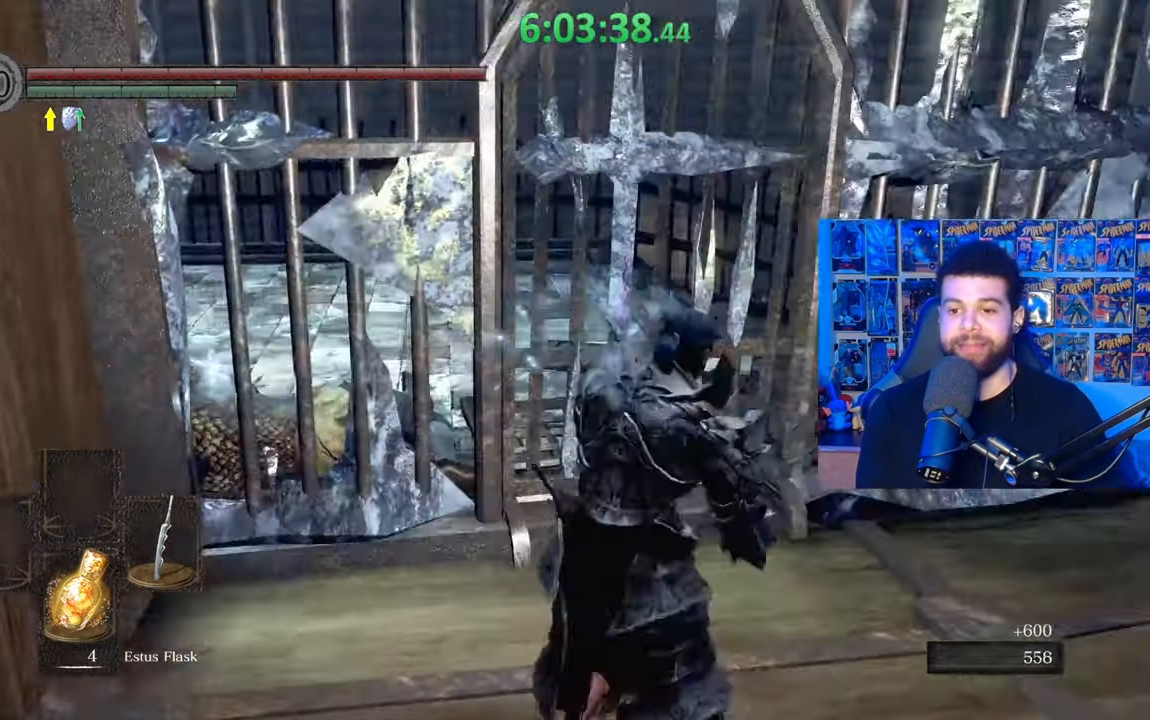
{"buttons": [], "left_stick": "down-right", "right_stick": "right", "events": [[333, "left_stick", "center"], [433, "right_stick", "right"], [483, "left_stick", "down-right"]]}
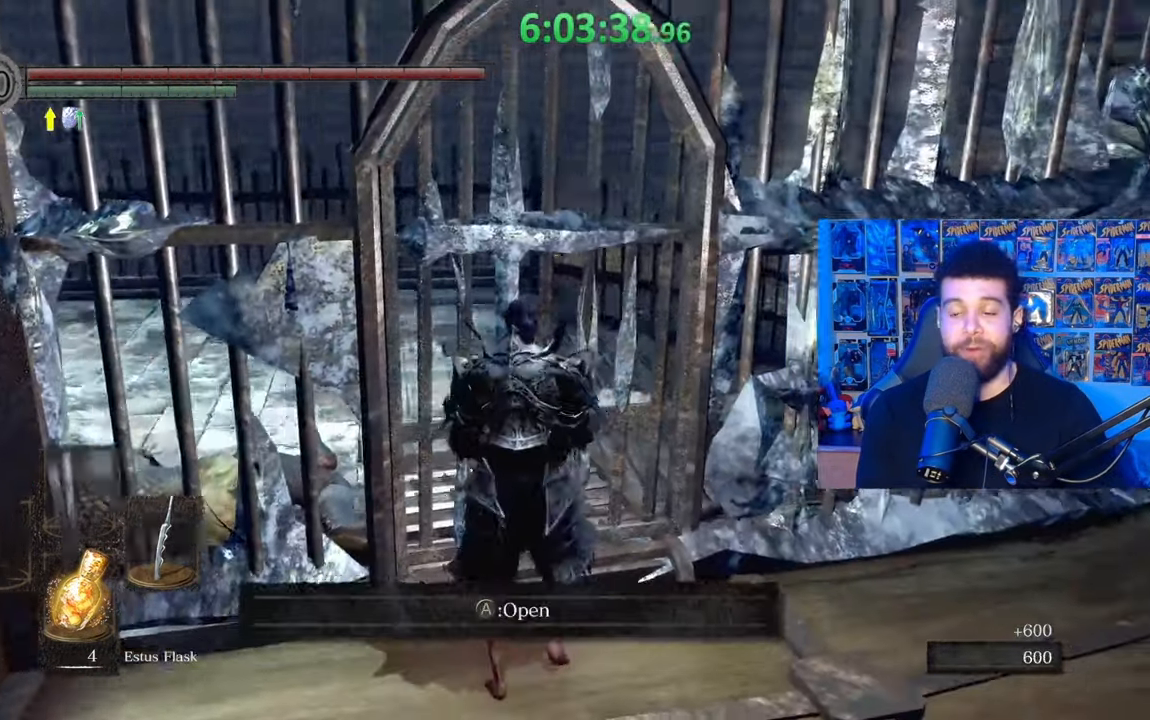
{"buttons": [], "left_stick": "up-right", "right_stick": "center", "events": [[133, "left_stick", "right"], [133, "right_stick", "center"], [233, "left_stick", "up-right"], [367, "right_stick", "down-left"], [467, "right_stick", "center"]]}
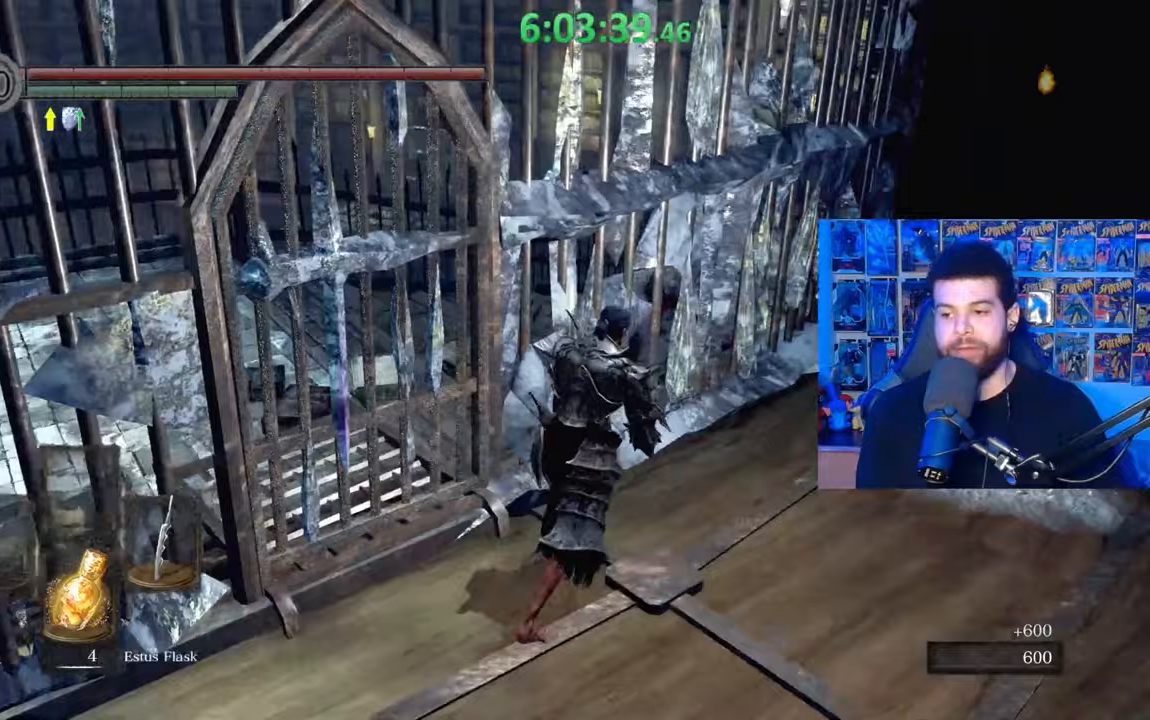
{"buttons": ["A"], "left_stick": "up", "right_stick": "center", "events": [[67, "right_stick", "down"], [83, "left_stick", "right"], [183, "right_stick", "center"], [433, "A", "down"], [483, "left_stick", "up"]]}
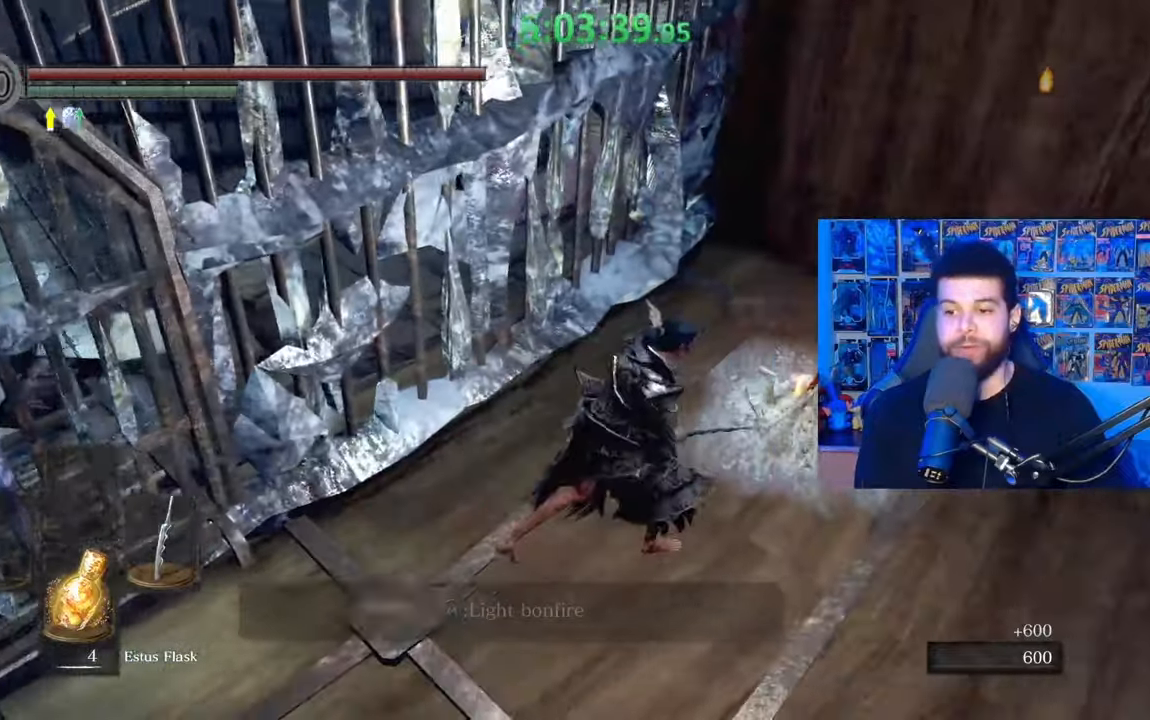
{"buttons": [], "left_stick": "center", "right_stick": "center", "events": [[83, "A", "up"], [83, "left_stick", "center"], [133, "A", "down"], [233, "A", "up"]]}
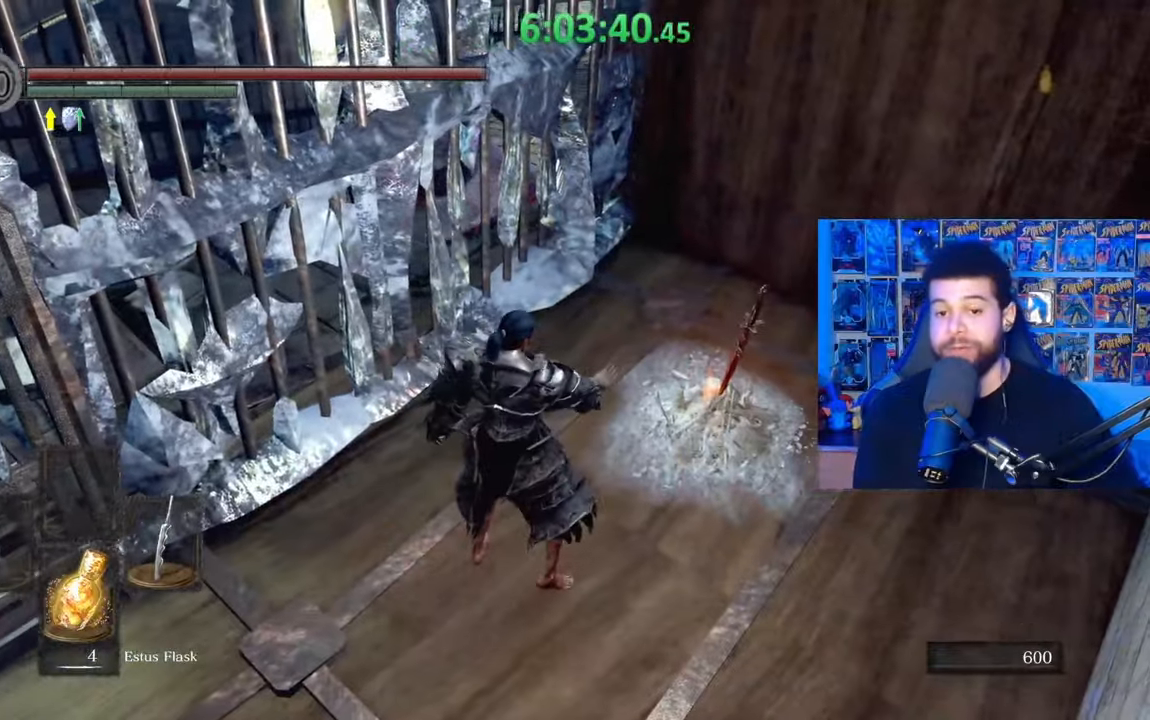
{"buttons": [], "left_stick": "center", "right_stick": "center", "events": []}
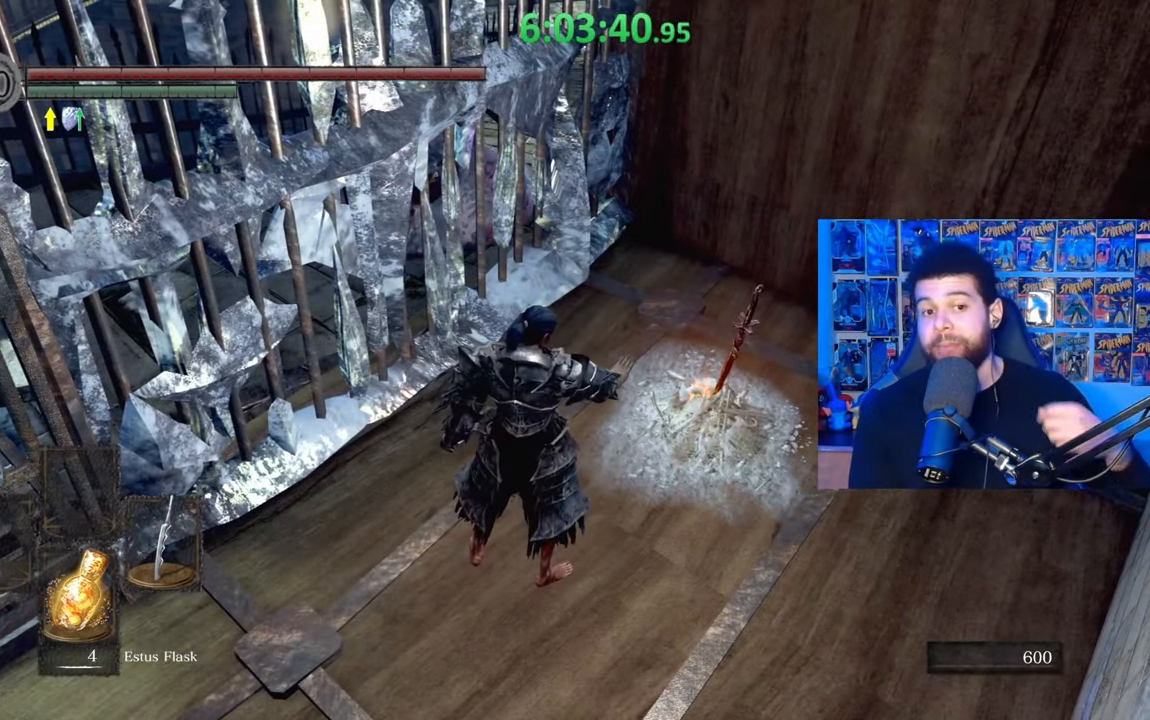
{"buttons": [], "left_stick": "center", "right_stick": "center", "events": []}
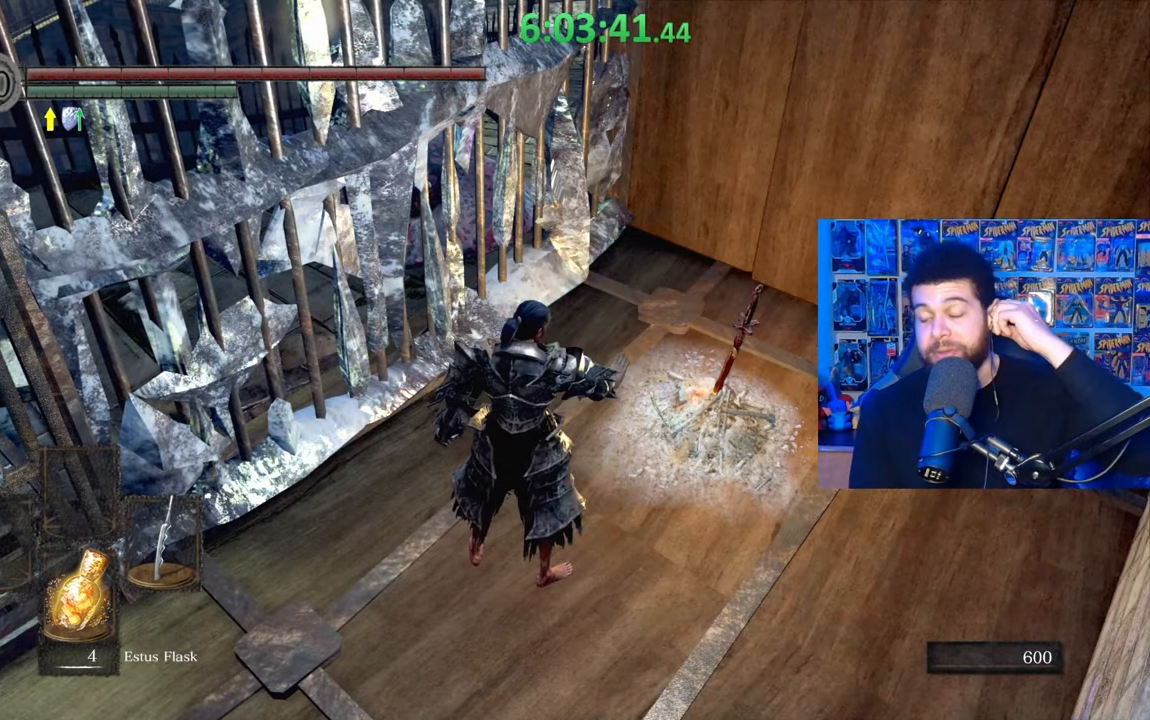
{"buttons": [], "left_stick": "center", "right_stick": "center", "events": []}
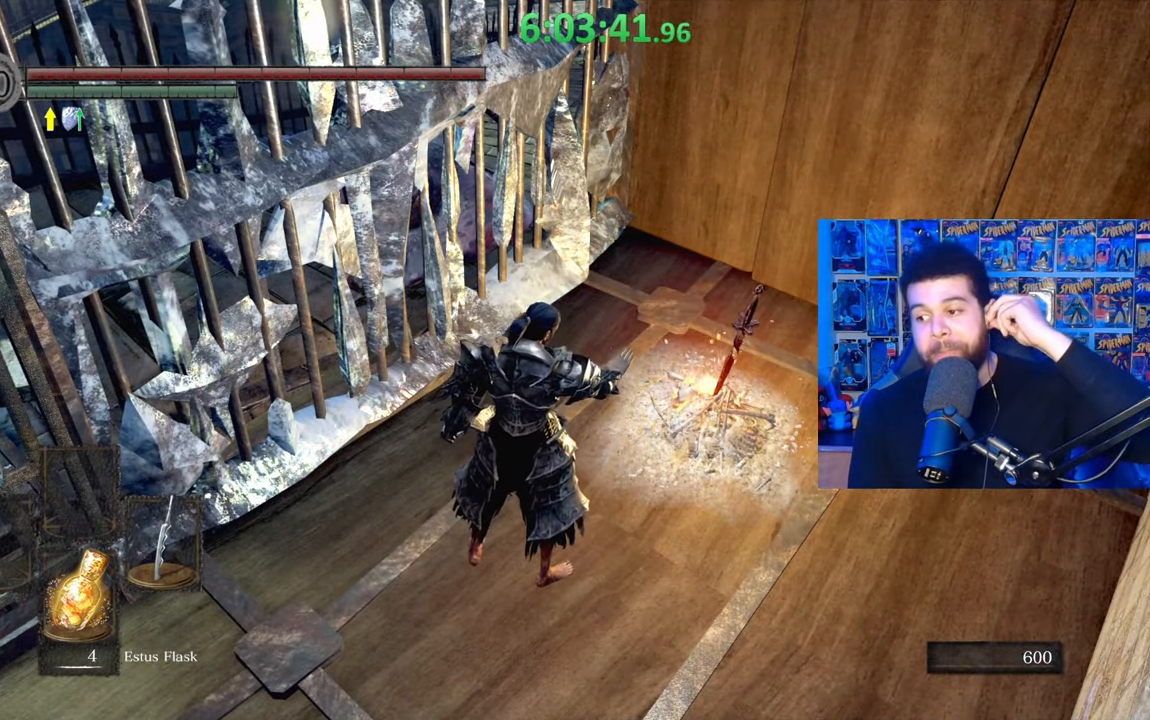
{"buttons": [], "left_stick": "center", "right_stick": "center", "events": []}